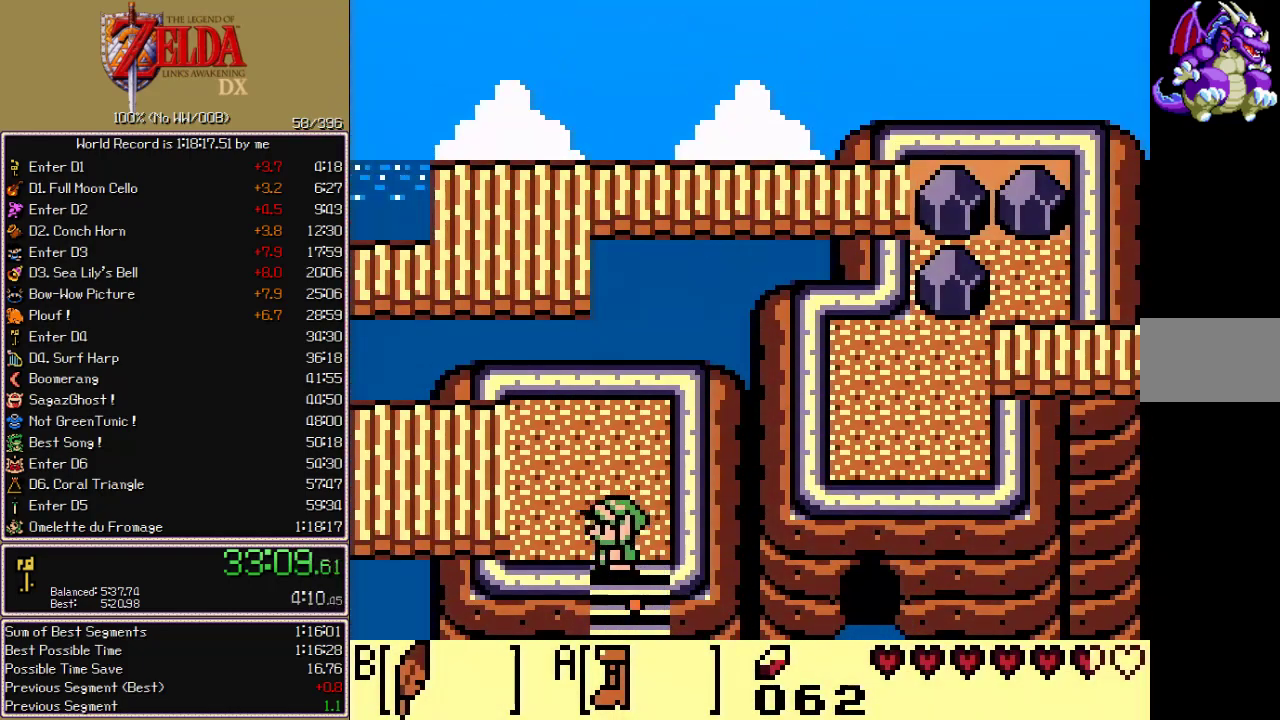
Gameplay with a controller (Nintendo layout); each line is a JSON object with the inputs held at the frame after it. "events" lists button and stick changes between this image and that frame as [ms after this image, input, new state], when the widget could be followed in between. Not read: L3 R3.
{"buttons": ["A", "DPAD_LEFT"], "events": []}
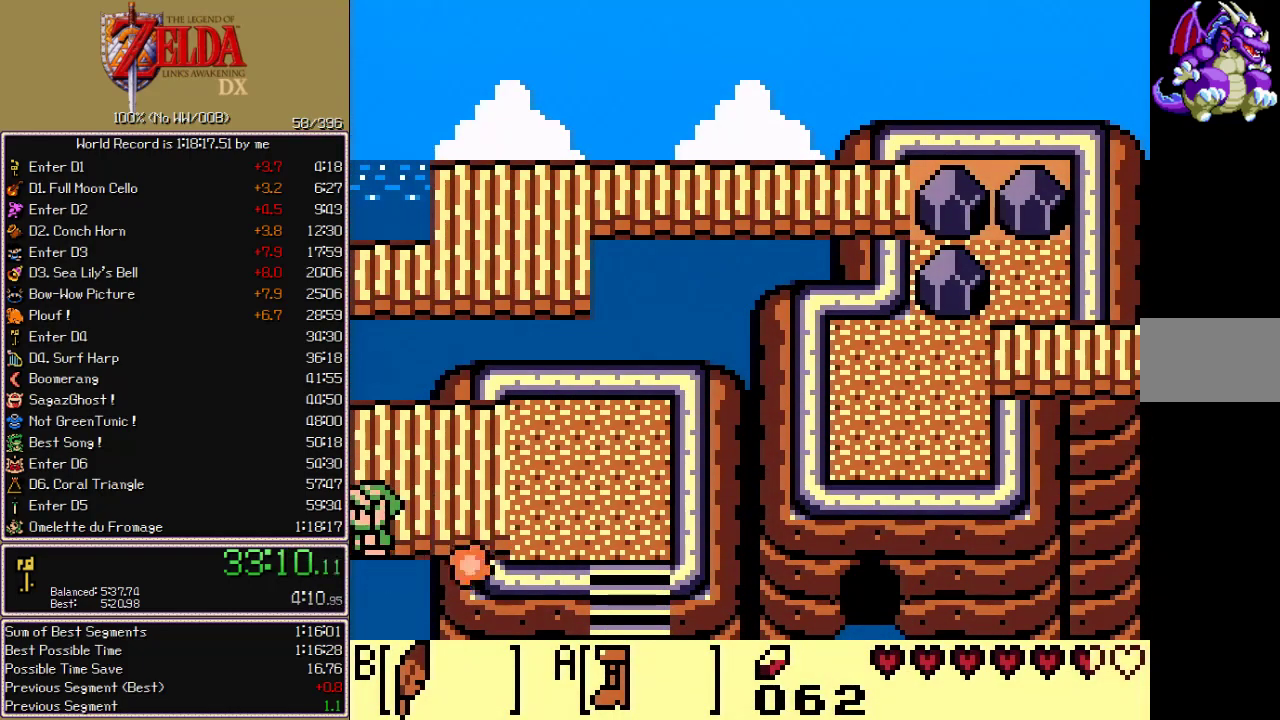
{"buttons": ["A", "DPAD_LEFT"], "events": []}
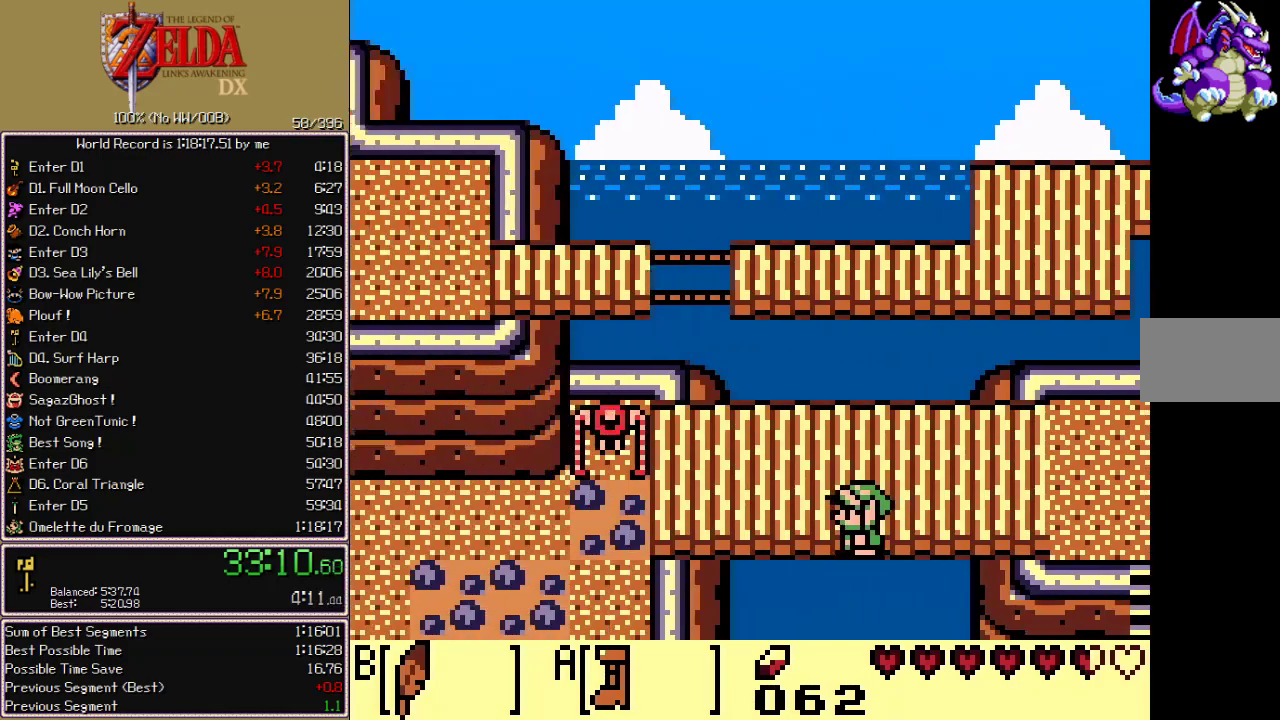
{"buttons": ["A", "DPAD_LEFT"], "events": []}
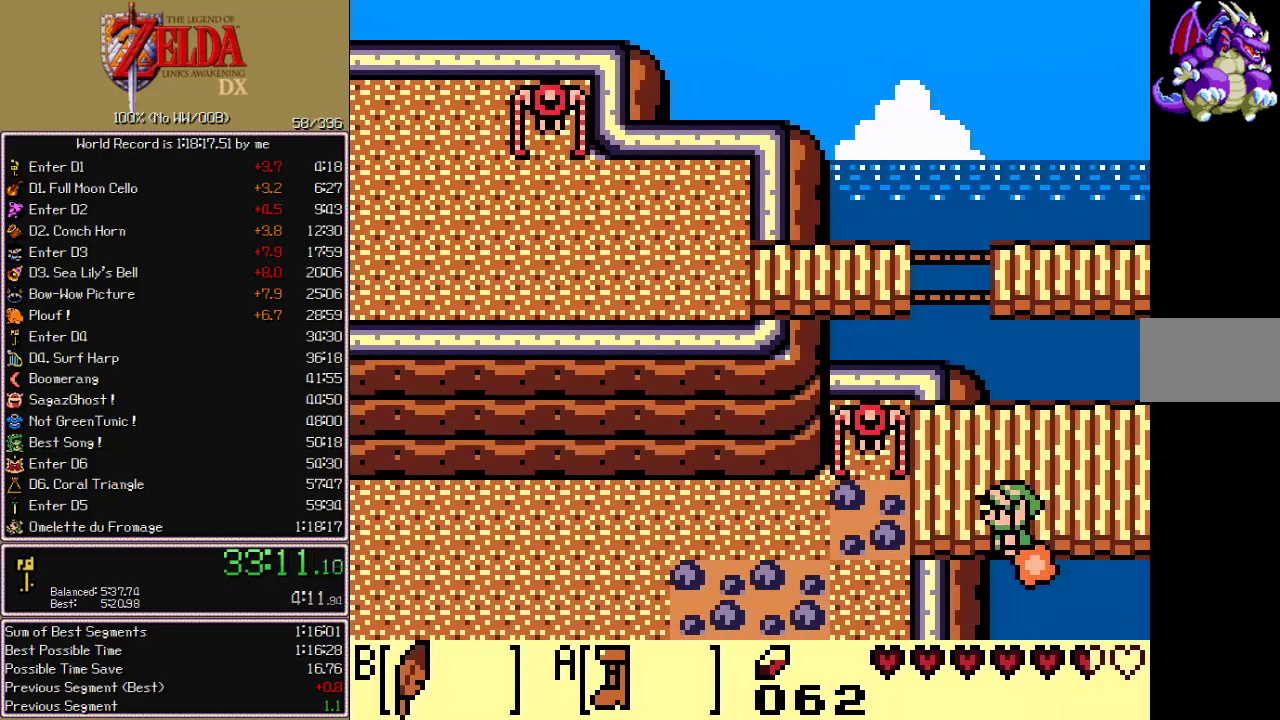
{"buttons": ["A", "DPAD_LEFT"], "events": []}
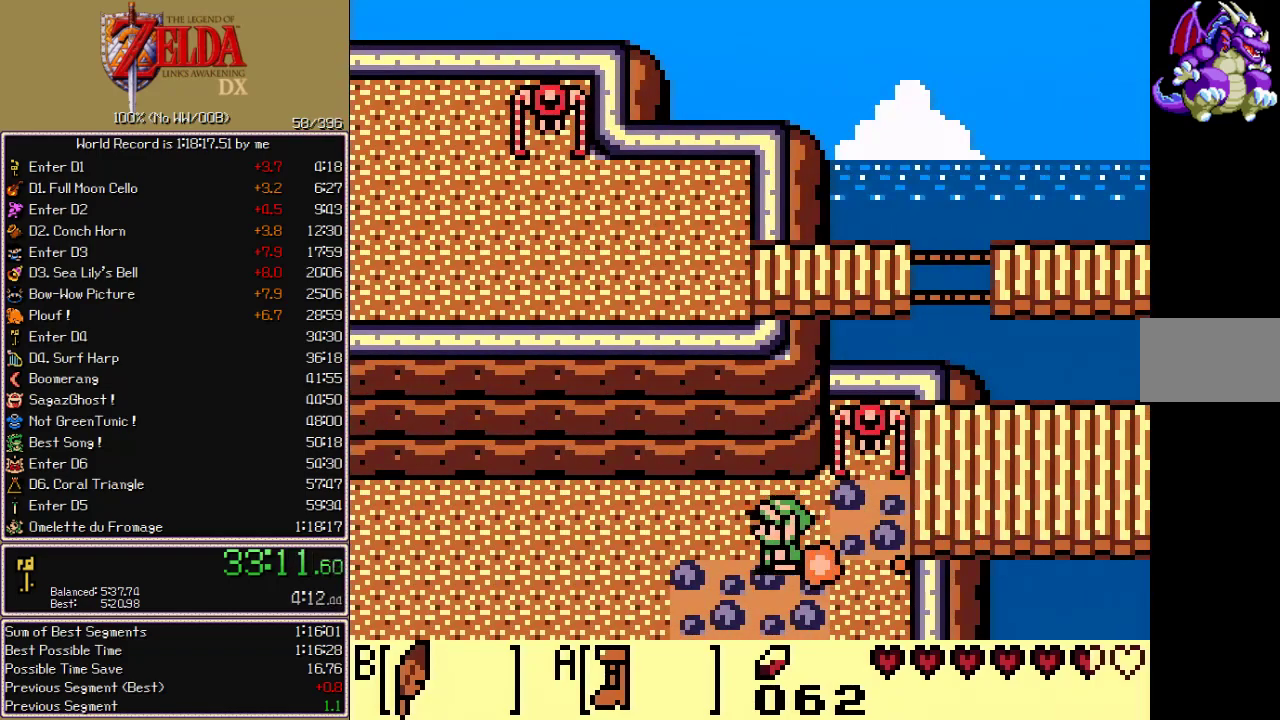
{"buttons": ["A", "DPAD_LEFT"], "events": []}
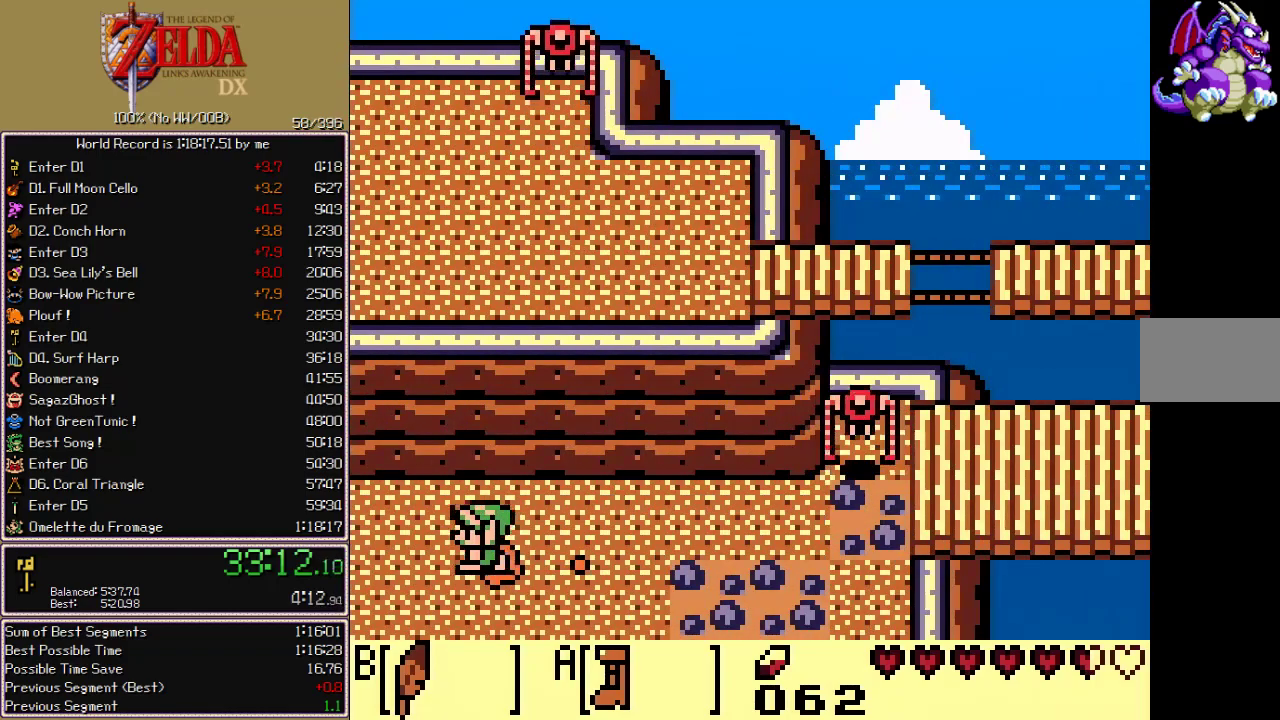
{"buttons": ["A", "DPAD_LEFT"], "events": [[67, "DPAD_DOWN", "down"], [150, "DPAD_DOWN", "up"]]}
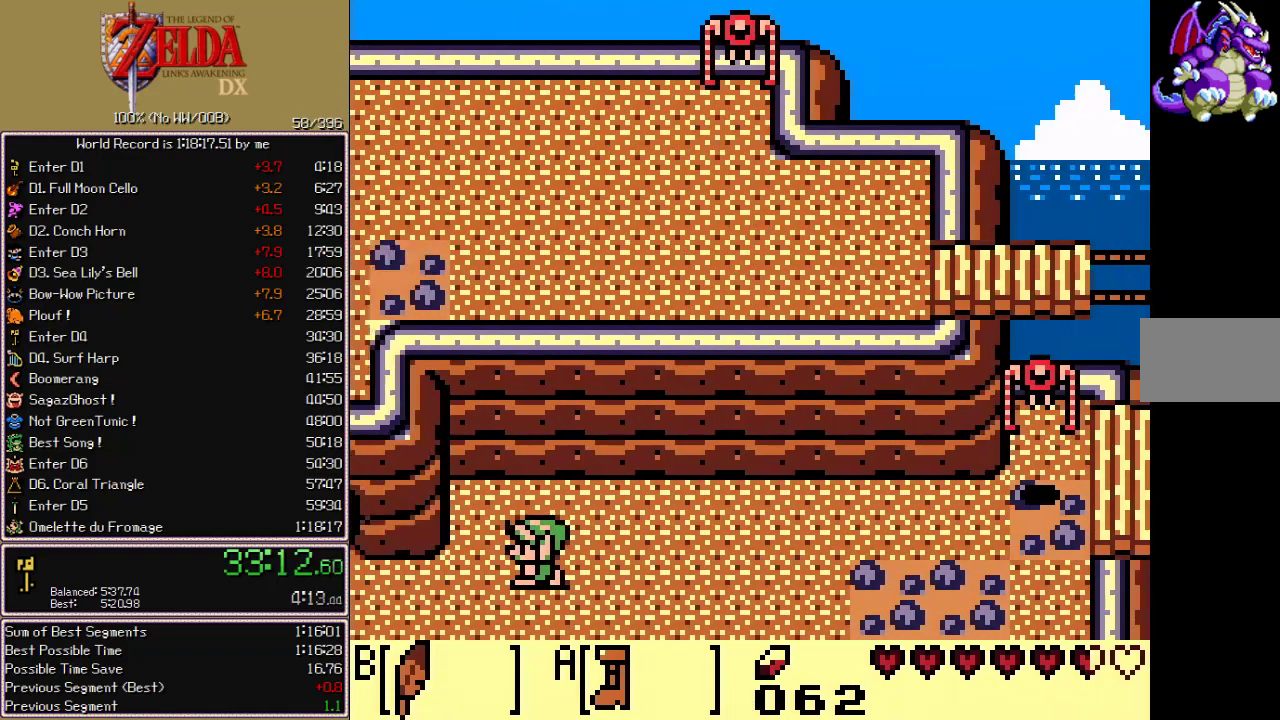
{"buttons": ["A", "DPAD_LEFT"], "events": []}
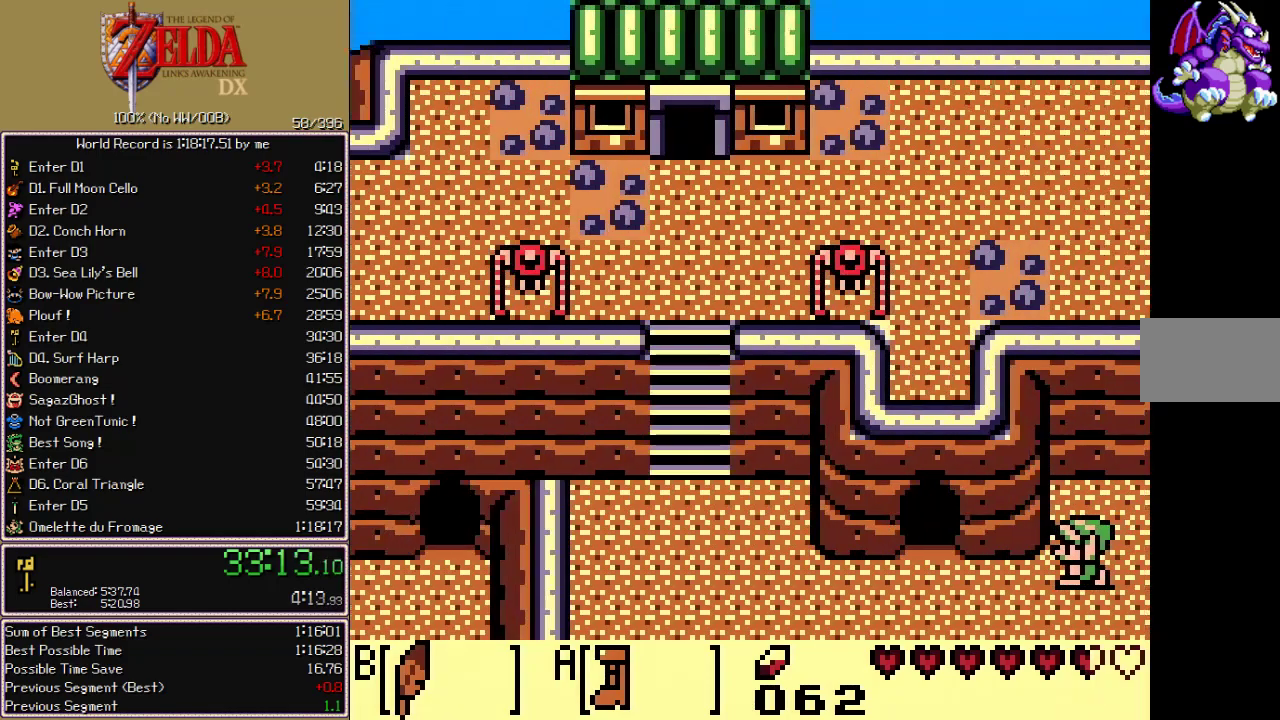
{"buttons": ["A", "DPAD_UP"], "events": [[433, "DPAD_LEFT", "up"], [433, "DPAD_UP", "down"]]}
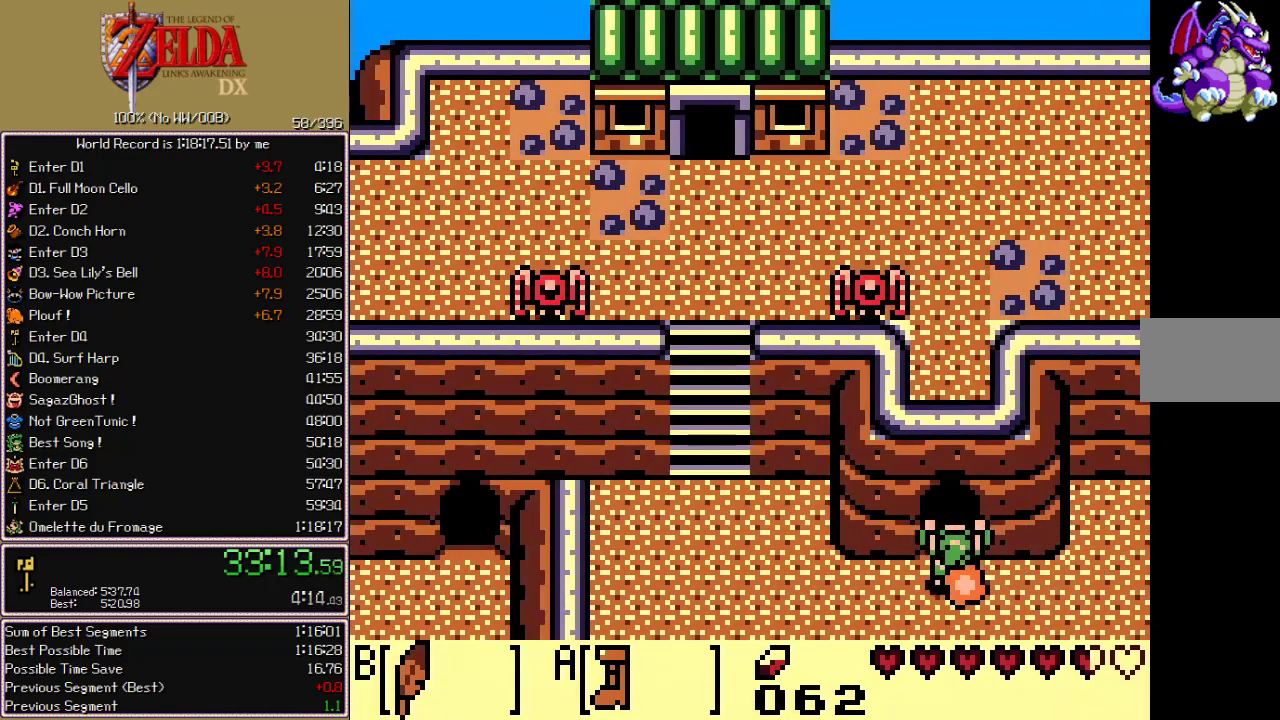
{"buttons": ["A", "DPAD_DOWN"], "events": [[167, "DPAD_UP", "up"], [283, "DPAD_DOWN", "down"]]}
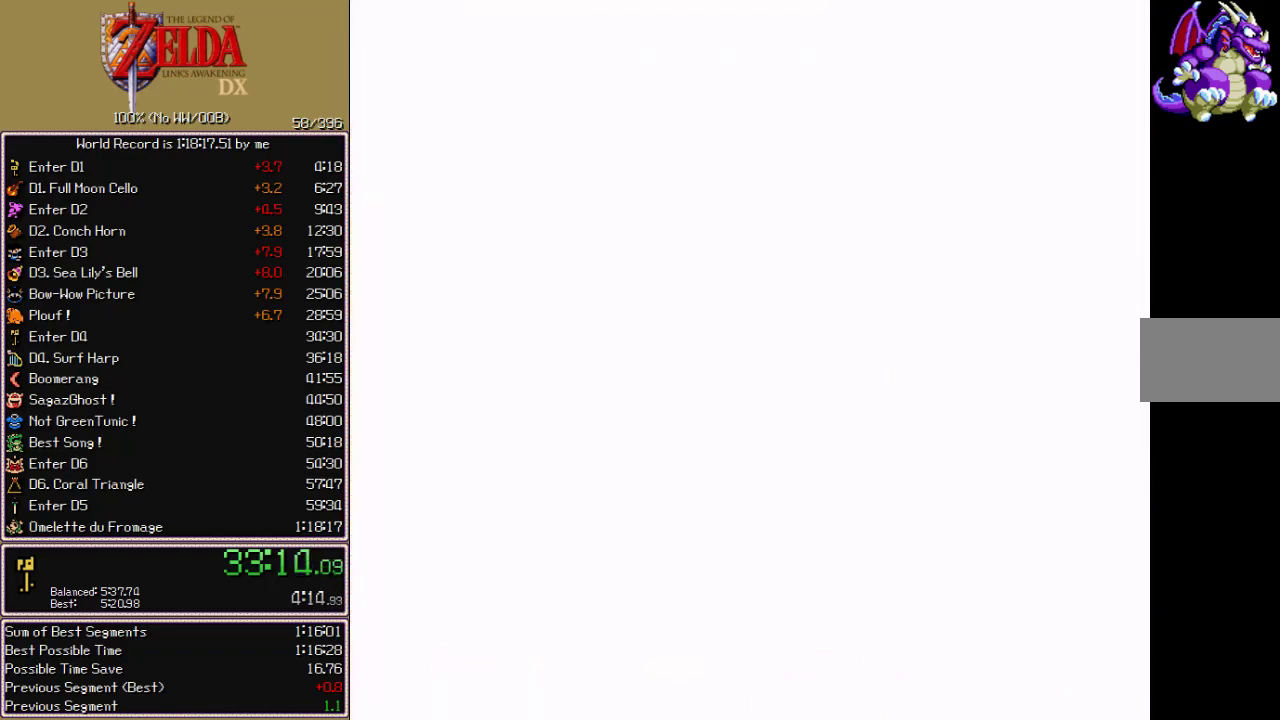
{"buttons": ["A", "DPAD_DOWN"], "events": []}
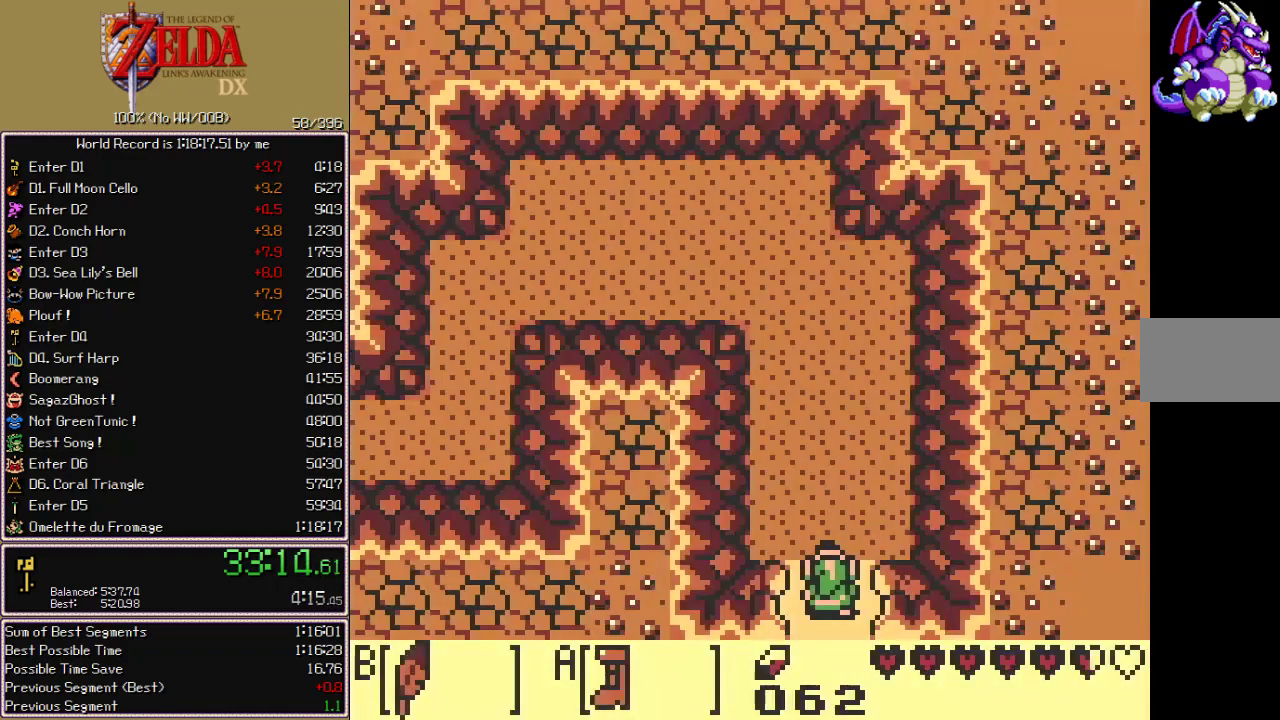
{"buttons": ["A", "DPAD_DOWN"], "events": []}
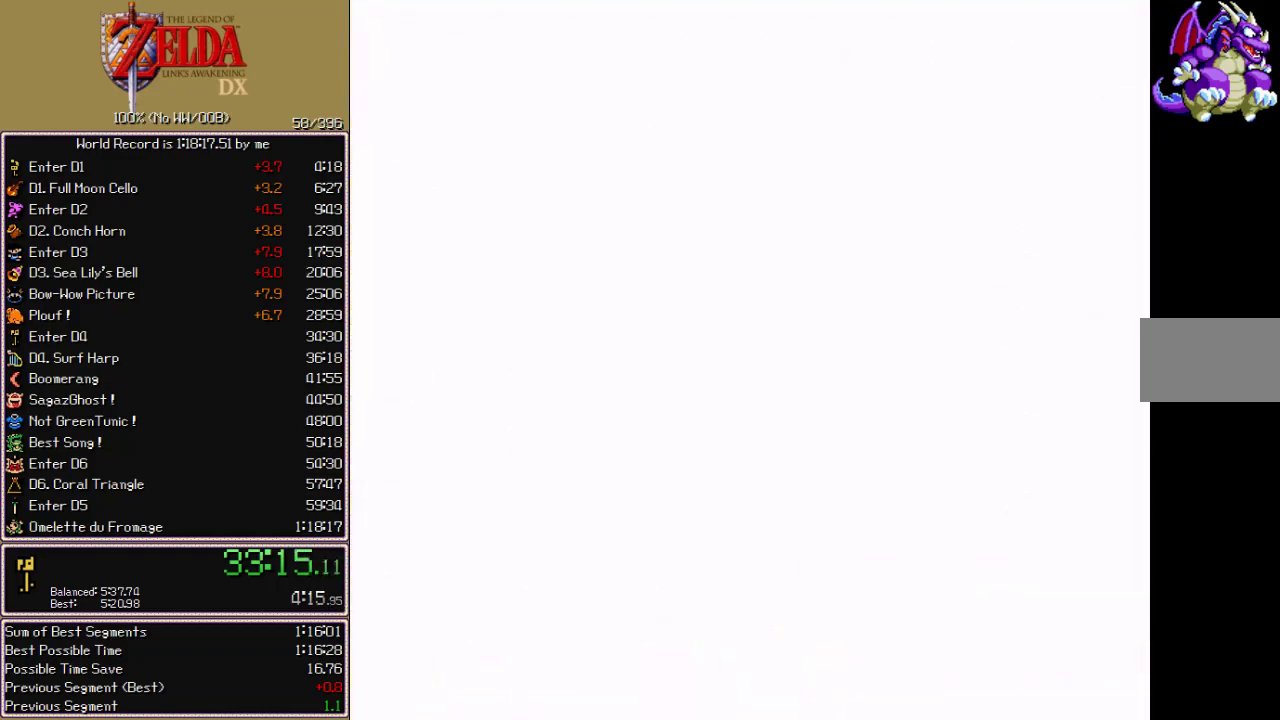
{"buttons": ["A", "DPAD_DOWN"], "events": []}
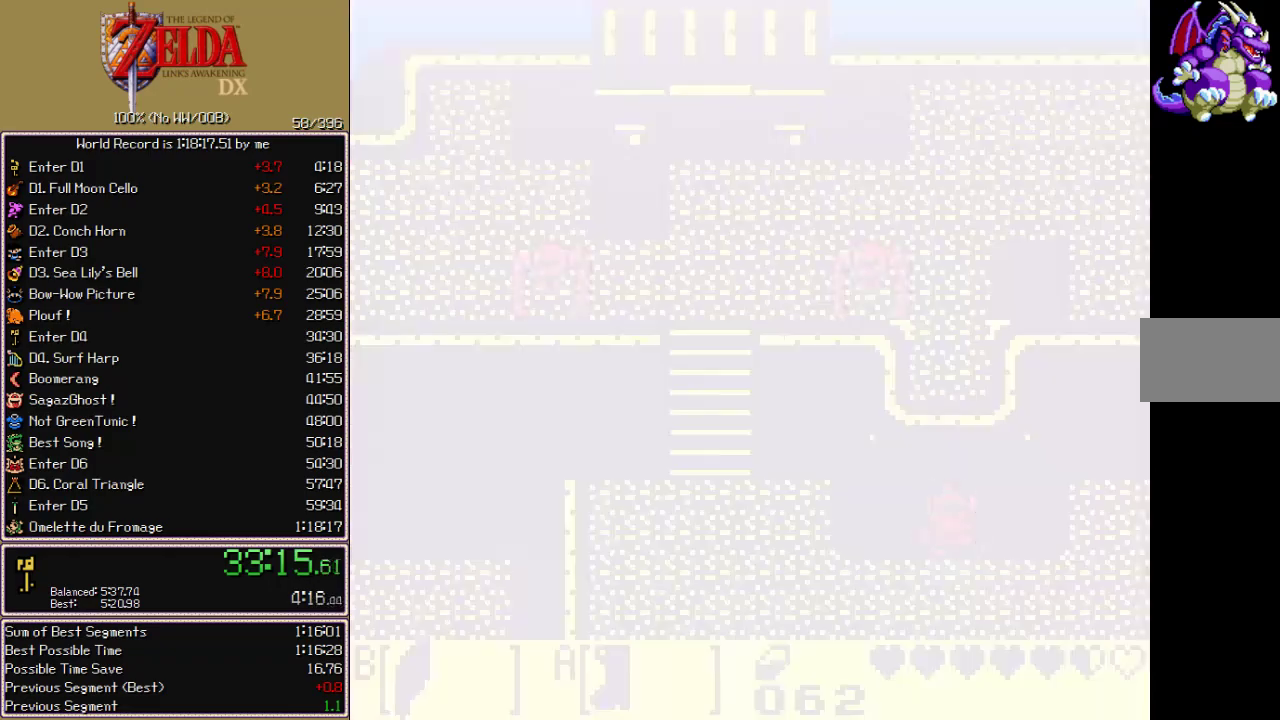
{"buttons": ["A", "DPAD_LEFT"], "events": [[417, "DPAD_DOWN", "up"], [417, "DPAD_LEFT", "down"]]}
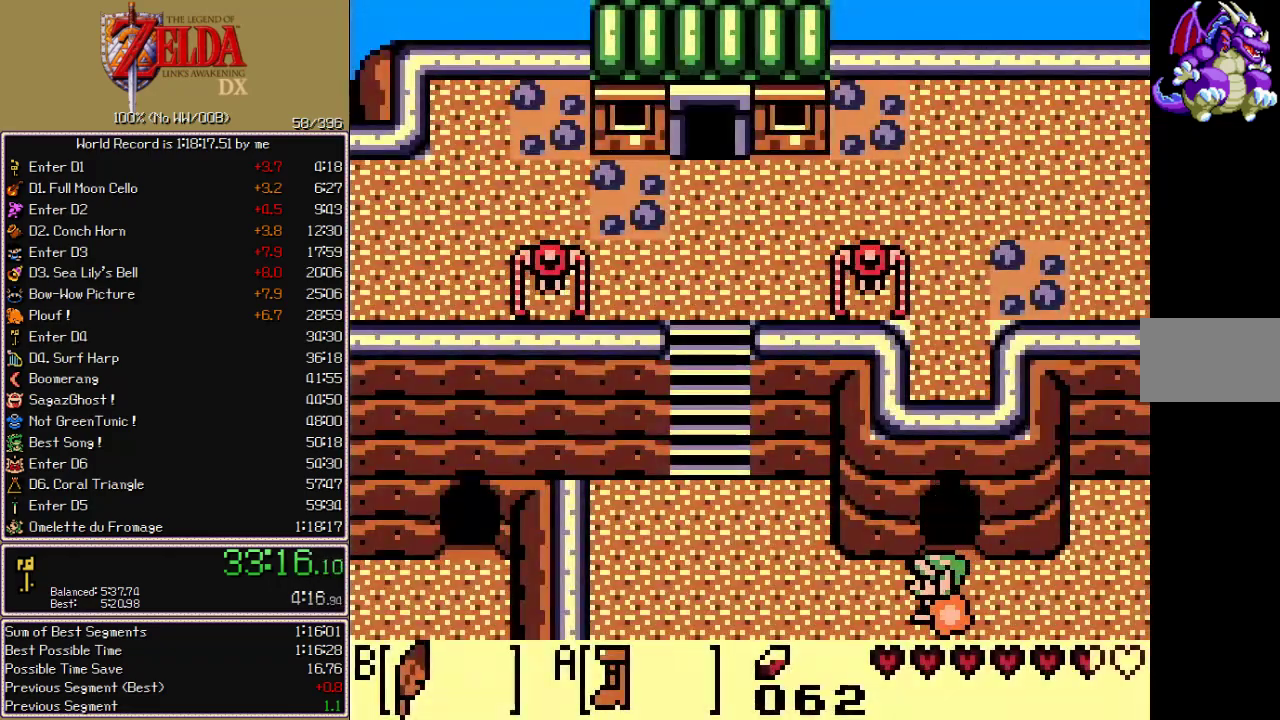
{"buttons": ["A", "DPAD_UP"], "events": [[350, "DPAD_UP", "down"], [483, "DPAD_LEFT", "up"]]}
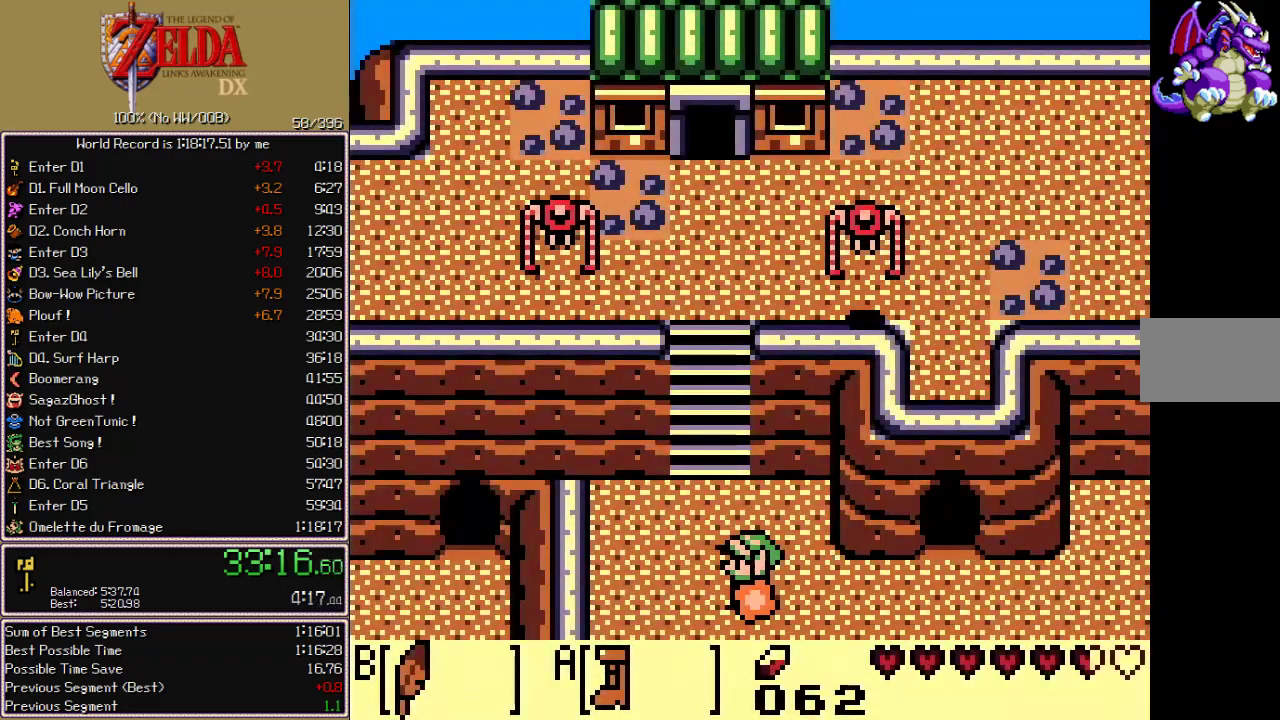
{"buttons": ["A", "DPAD_UP"], "events": [[100, "DPAD_LEFT", "down"], [317, "DPAD_LEFT", "up"]]}
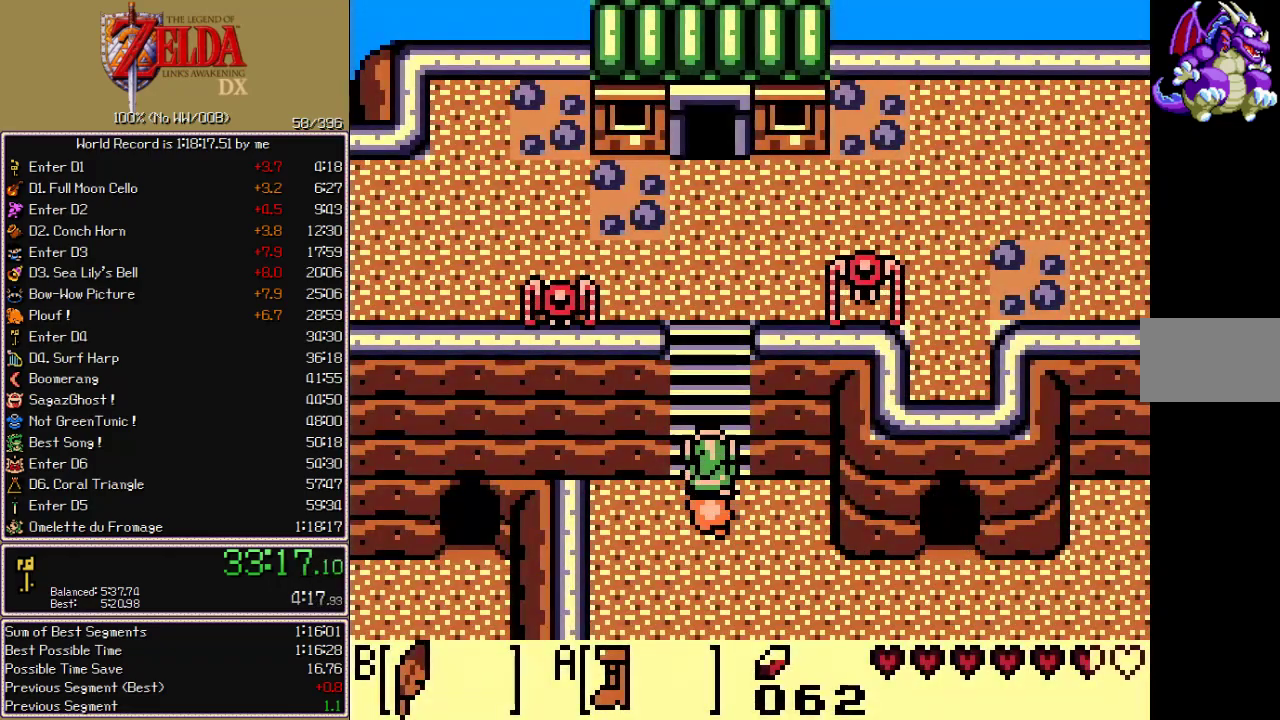
{"buttons": ["A", "DPAD_UP", "DPAD_RIGHT"], "events": [[483, "DPAD_RIGHT", "down"]]}
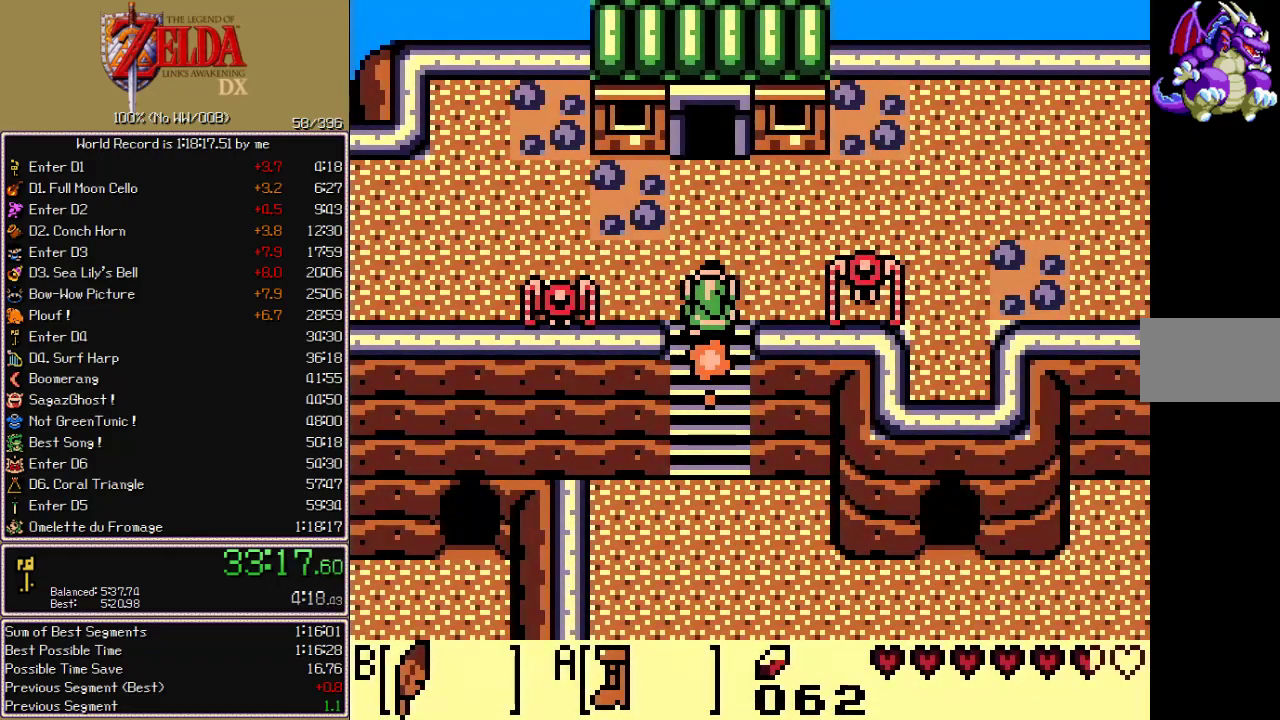
{"buttons": ["A", "DPAD_RIGHT"], "events": [[317, "DPAD_UP", "up"]]}
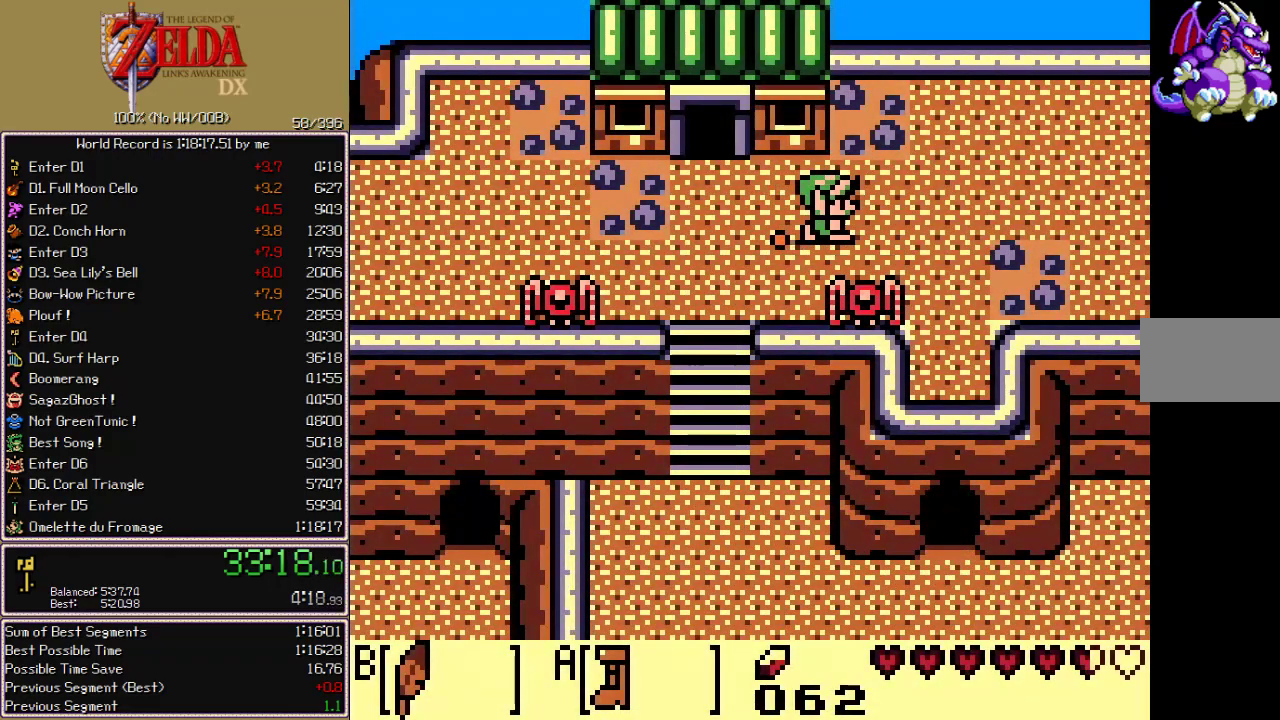
{"buttons": ["A", "DPAD_RIGHT"], "events": []}
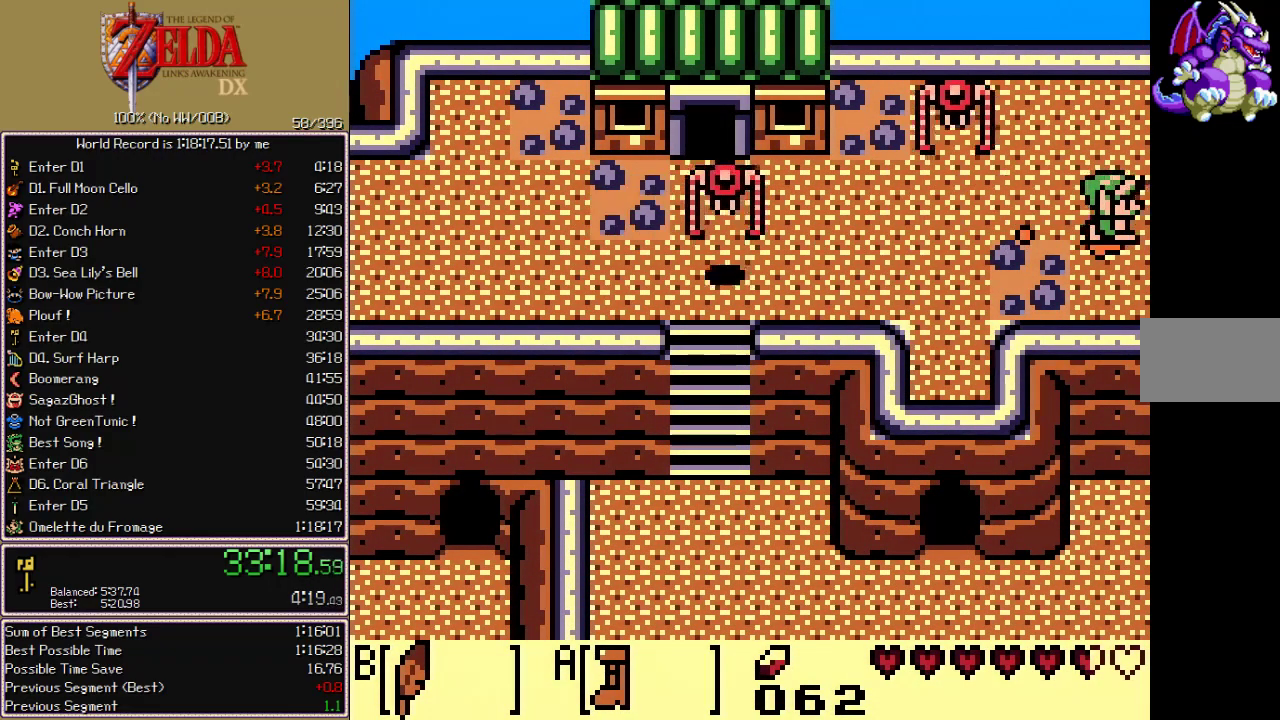
{"buttons": ["A", "DPAD_RIGHT"], "events": []}
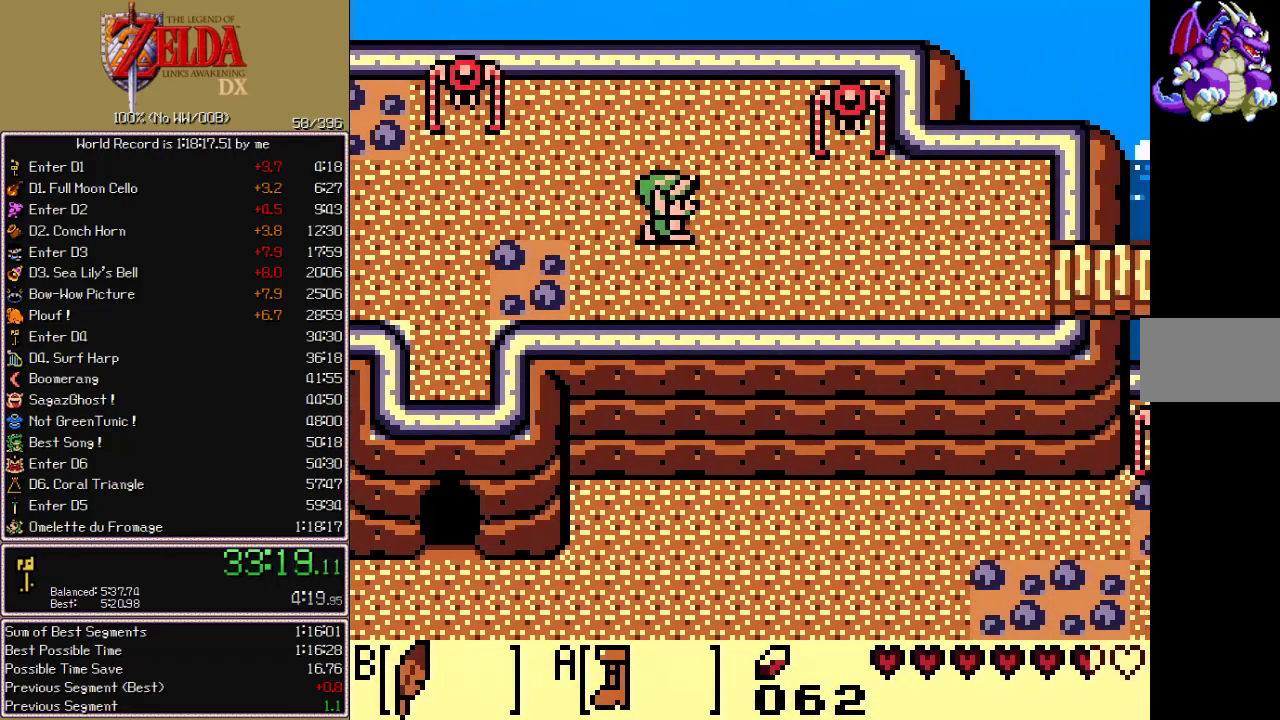
{"buttons": ["A", "DPAD_RIGHT"], "events": [[233, "DPAD_DOWN", "down"], [467, "DPAD_DOWN", "up"]]}
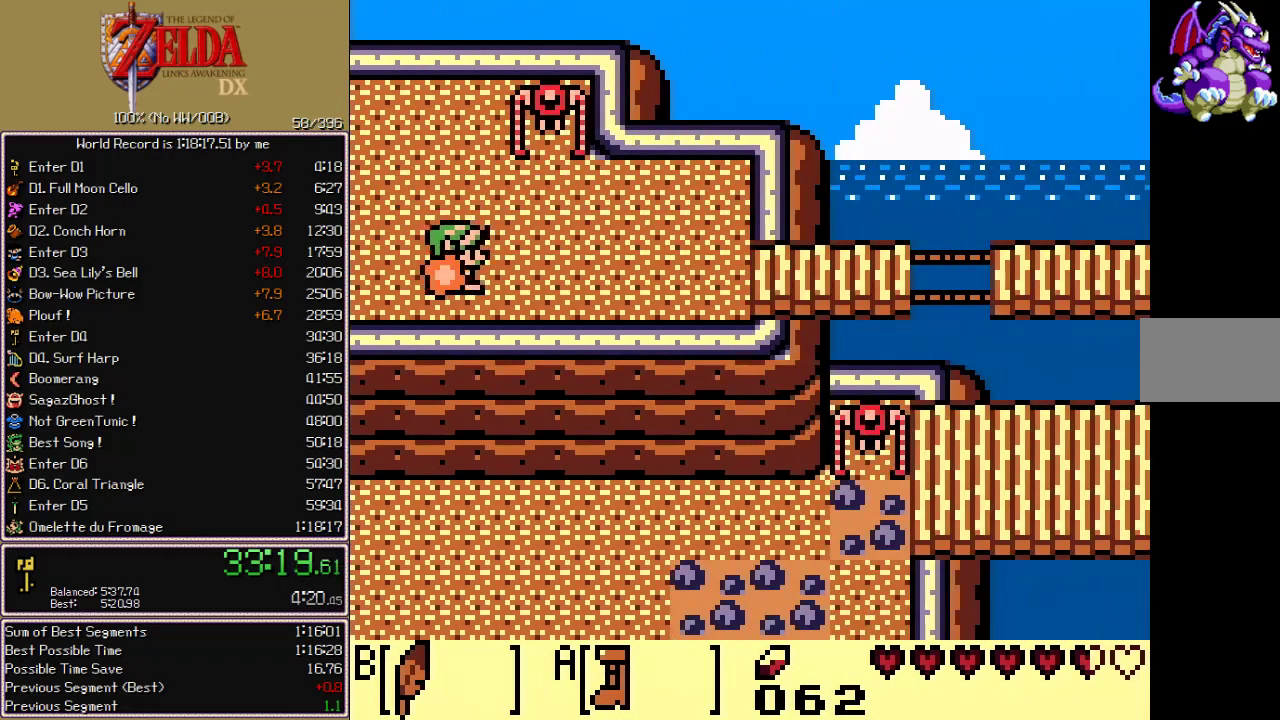
{"buttons": ["A", "DPAD_RIGHT"], "events": []}
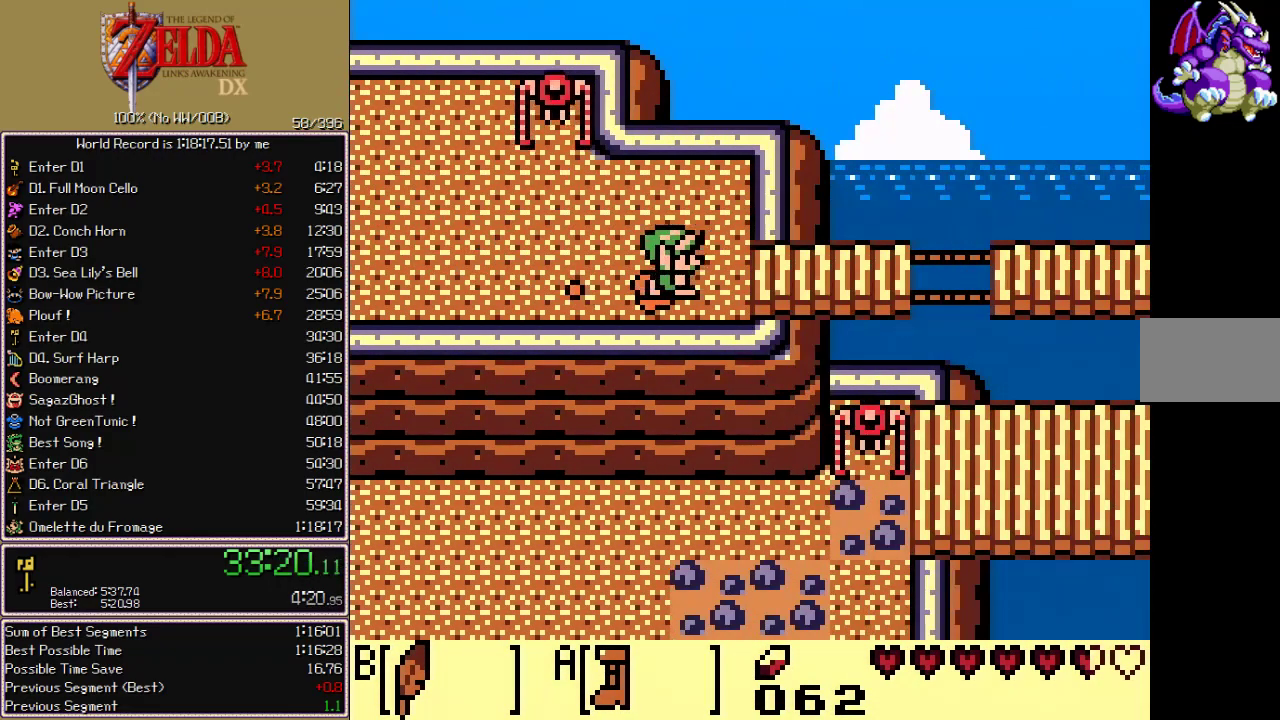
{"buttons": ["A", "B", "DPAD_RIGHT"], "events": [[167, "B", "down"]]}
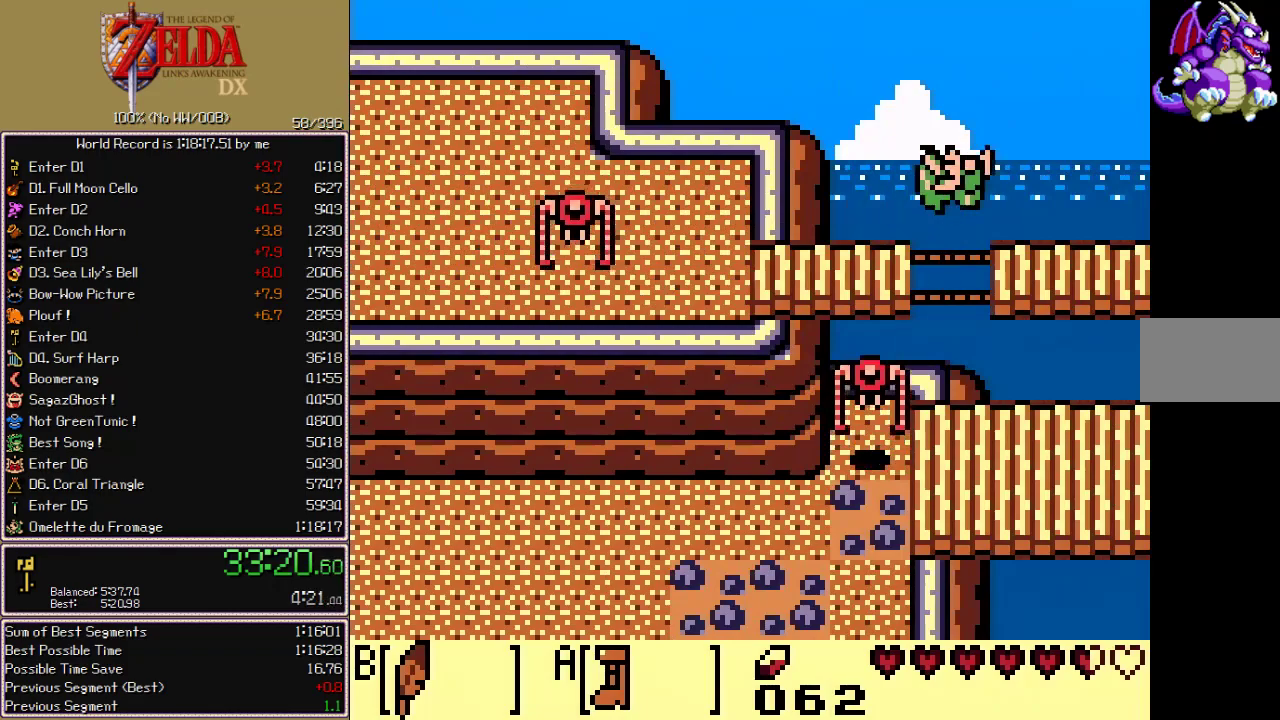
{"buttons": ["A", "DPAD_RIGHT"], "events": [[100, "B", "up"]]}
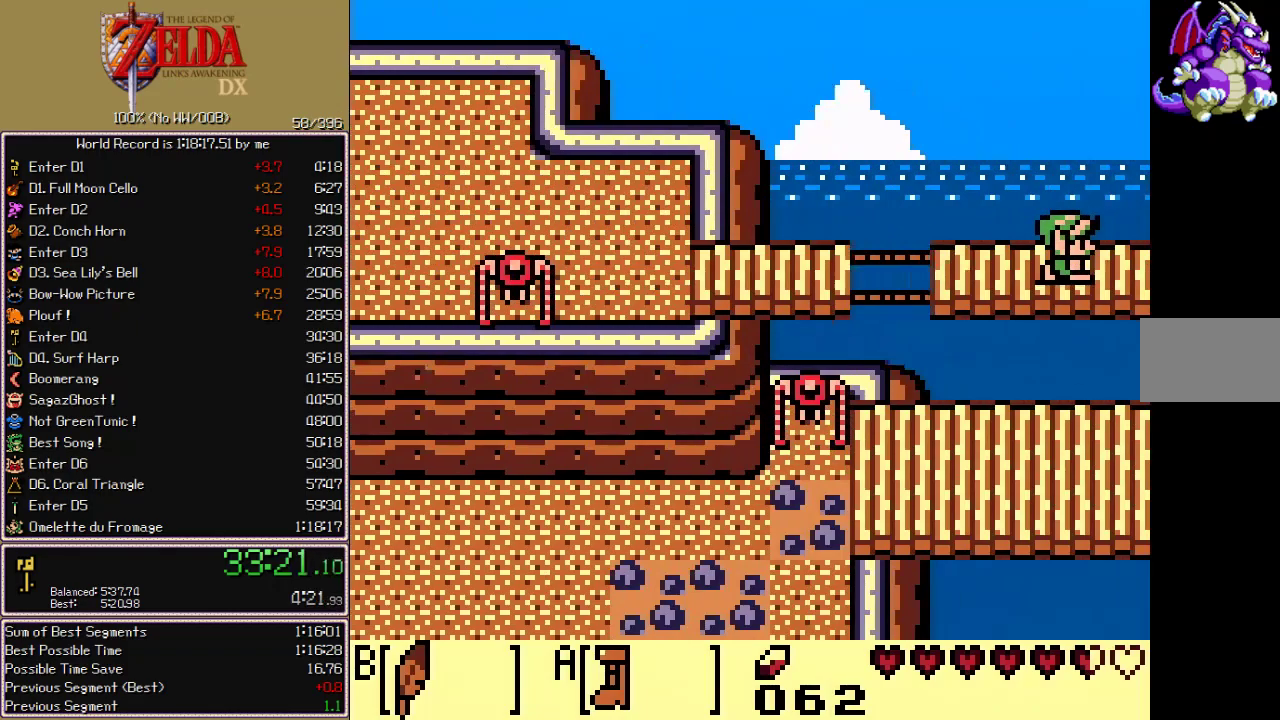
{"buttons": ["A", "DPAD_RIGHT"], "events": []}